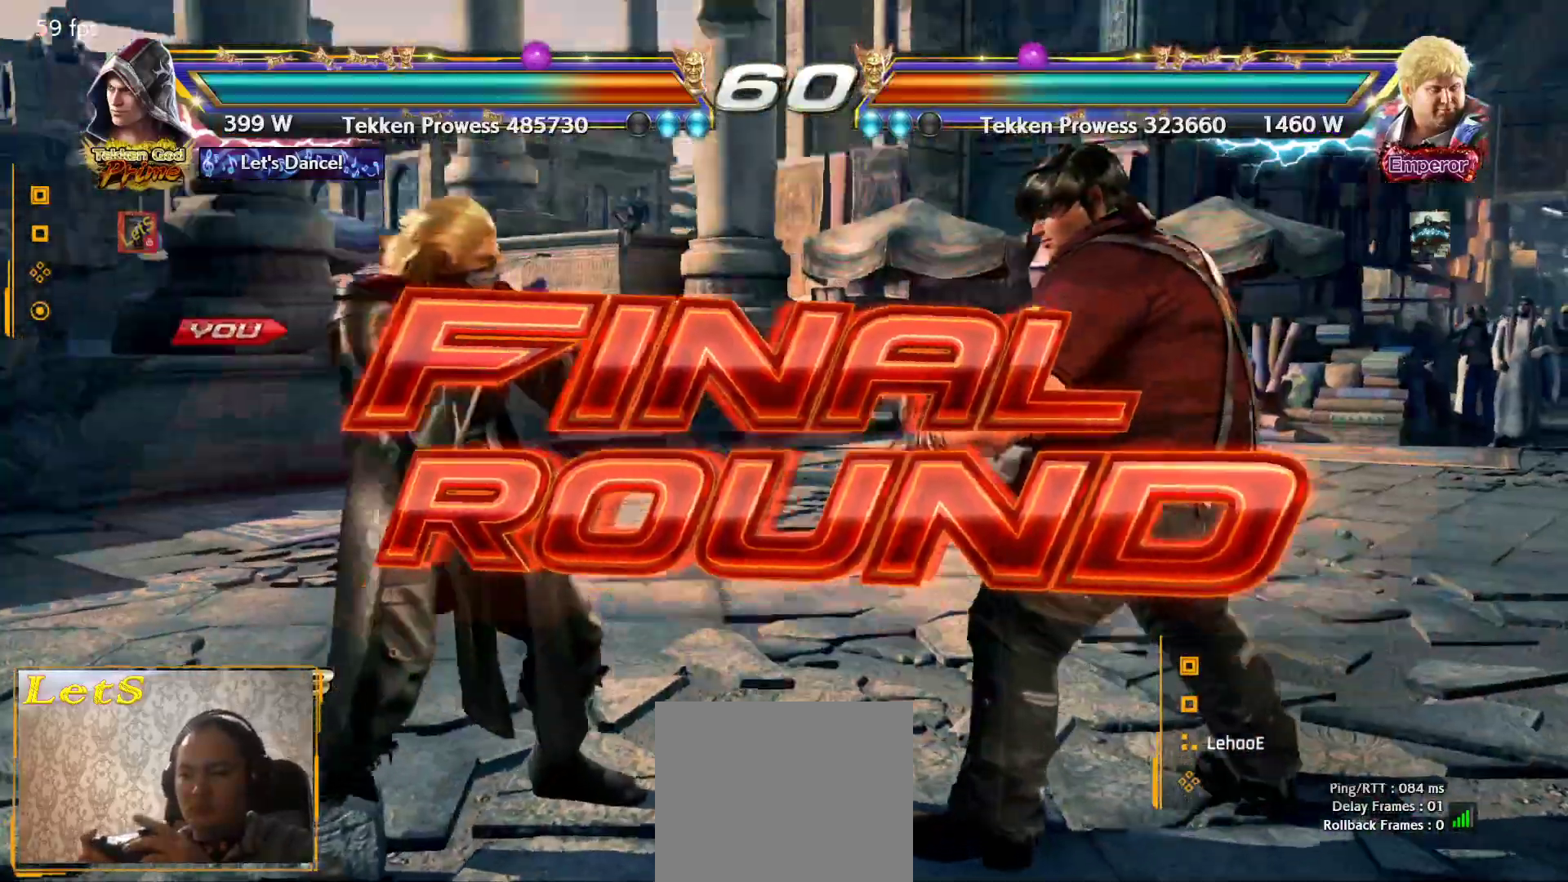
Gameplay with a controller (PlayStation layout); each line is a JSON object with the inputs held at the frame after it. "events" lists button and stick changes between this image and that frame as [ms after this image, input, new state], when the widget could be followed in between.
{"buttons": [], "left_stick": "center", "right_stick": "center", "events": [[67, "START", "down"], [167, "START", "up"], [233, "START", "down"], [333, "START", "up"], [400, "START", "down"], [500, "START", "up"]]}
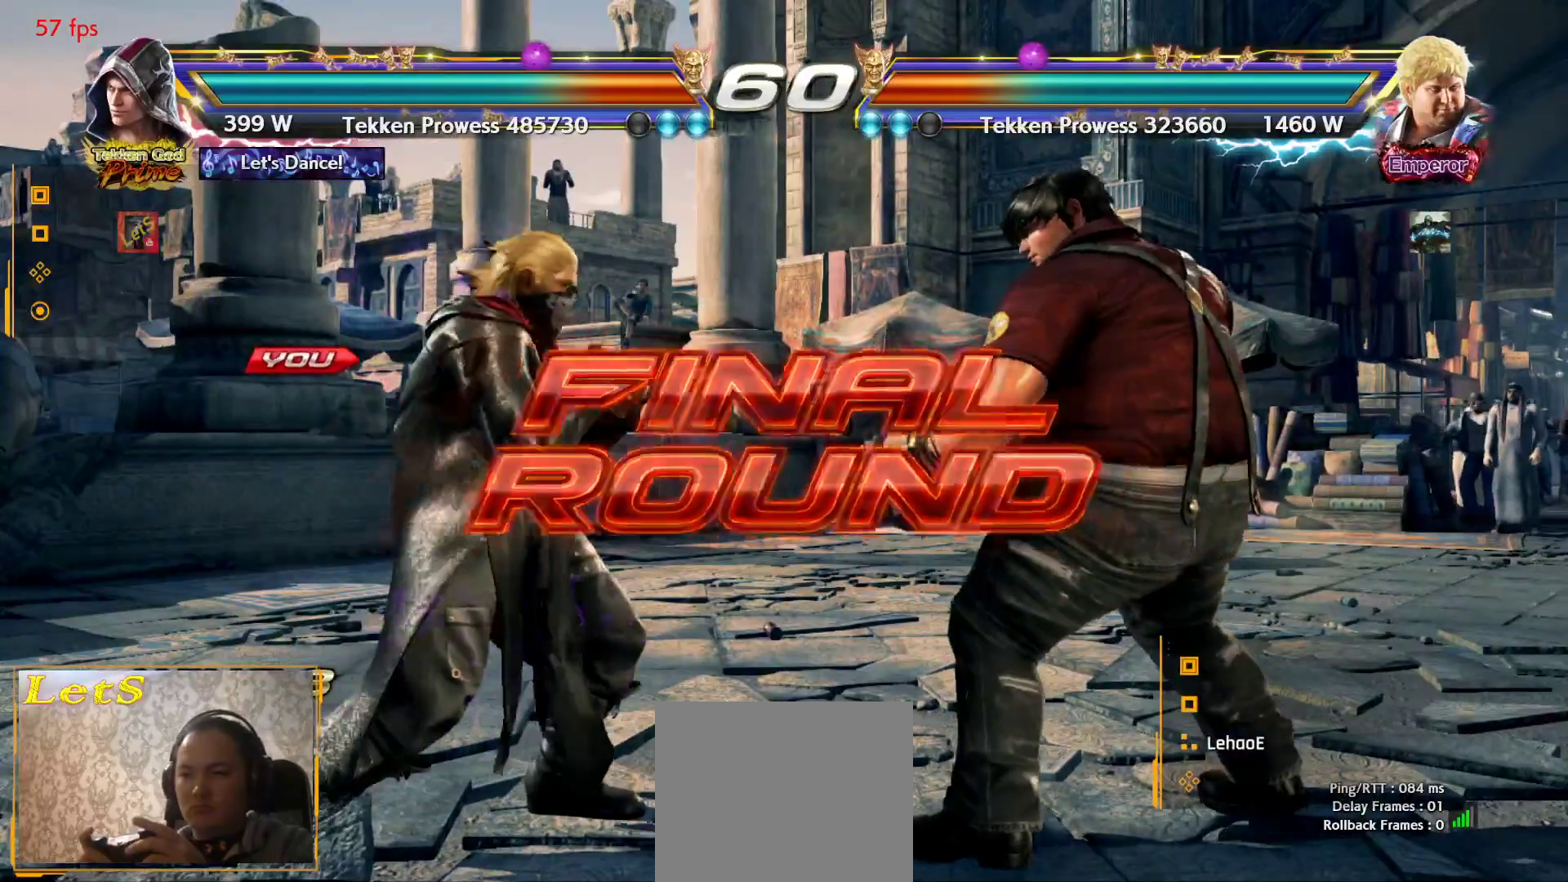
{"buttons": [], "left_stick": "center", "right_stick": "center", "events": []}
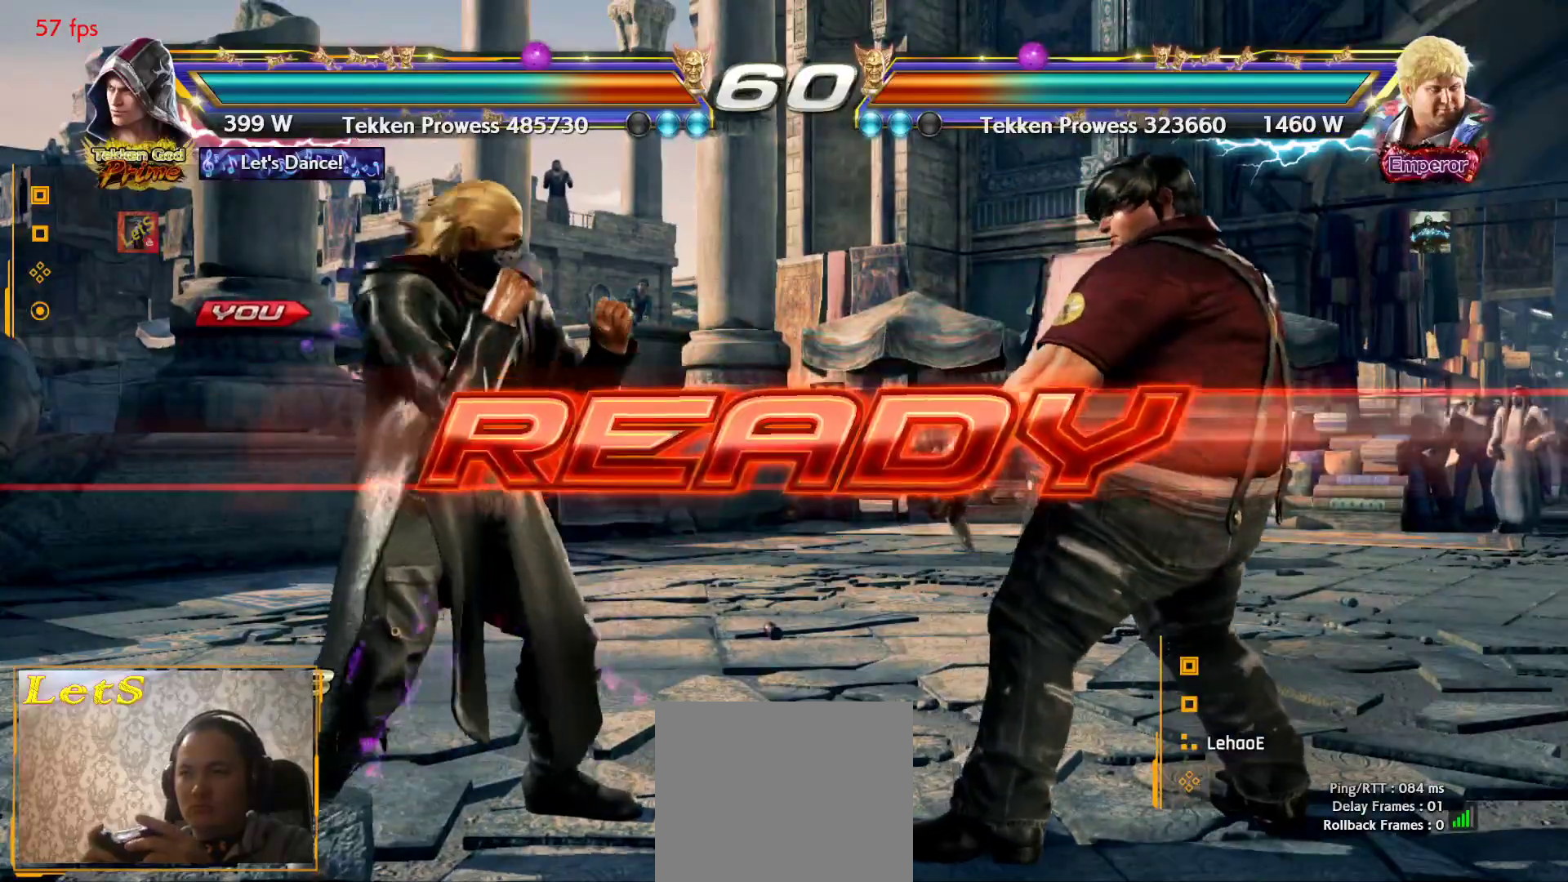
{"buttons": [], "left_stick": "center", "right_stick": "center", "events": []}
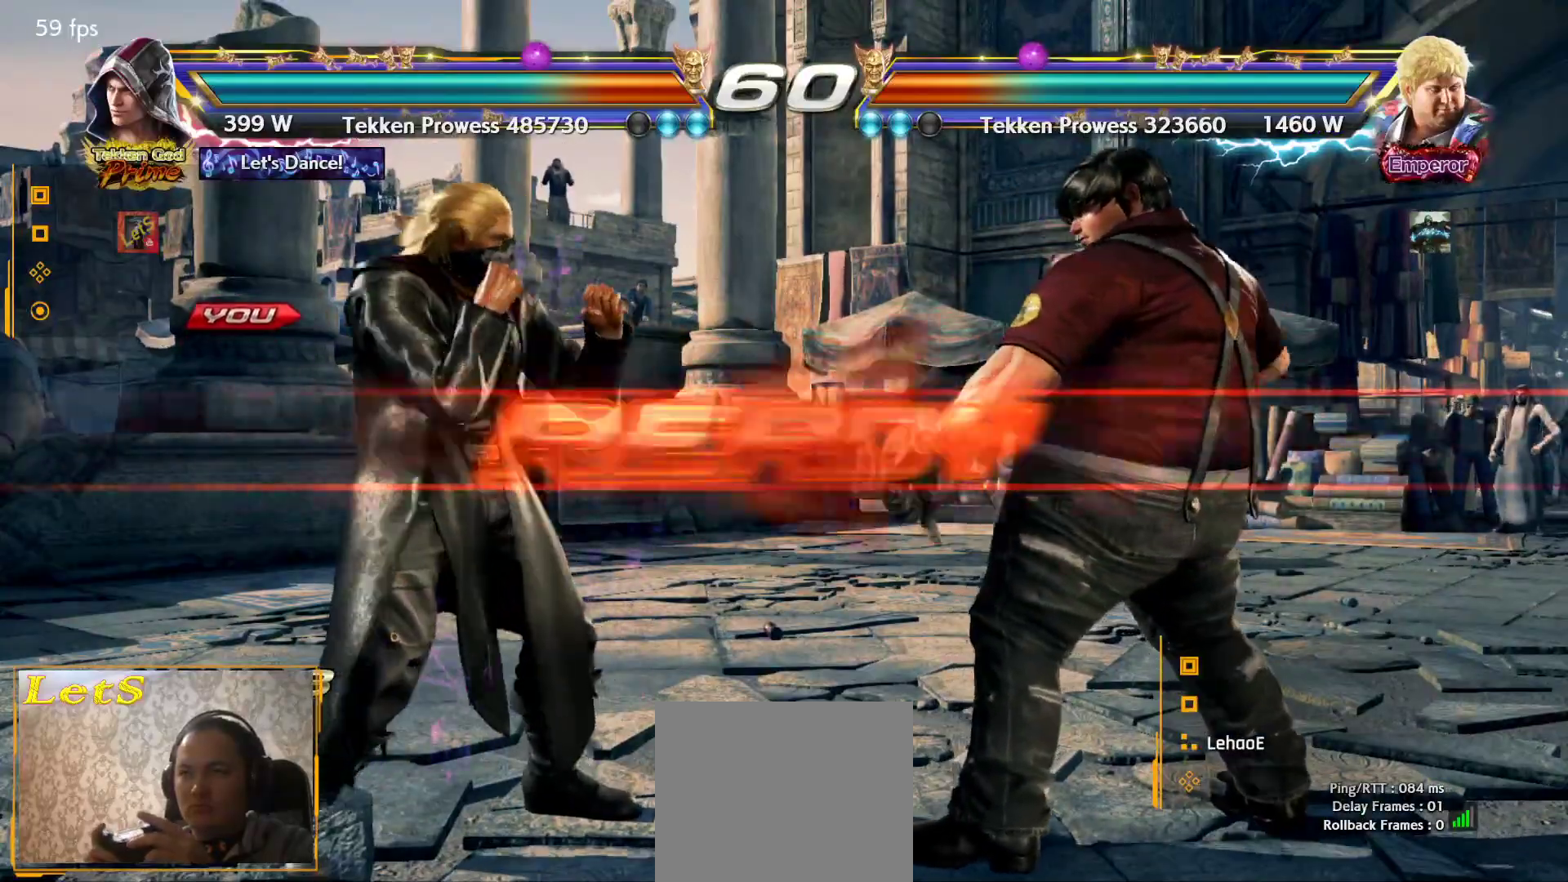
{"buttons": [], "left_stick": "center", "right_stick": "center", "events": []}
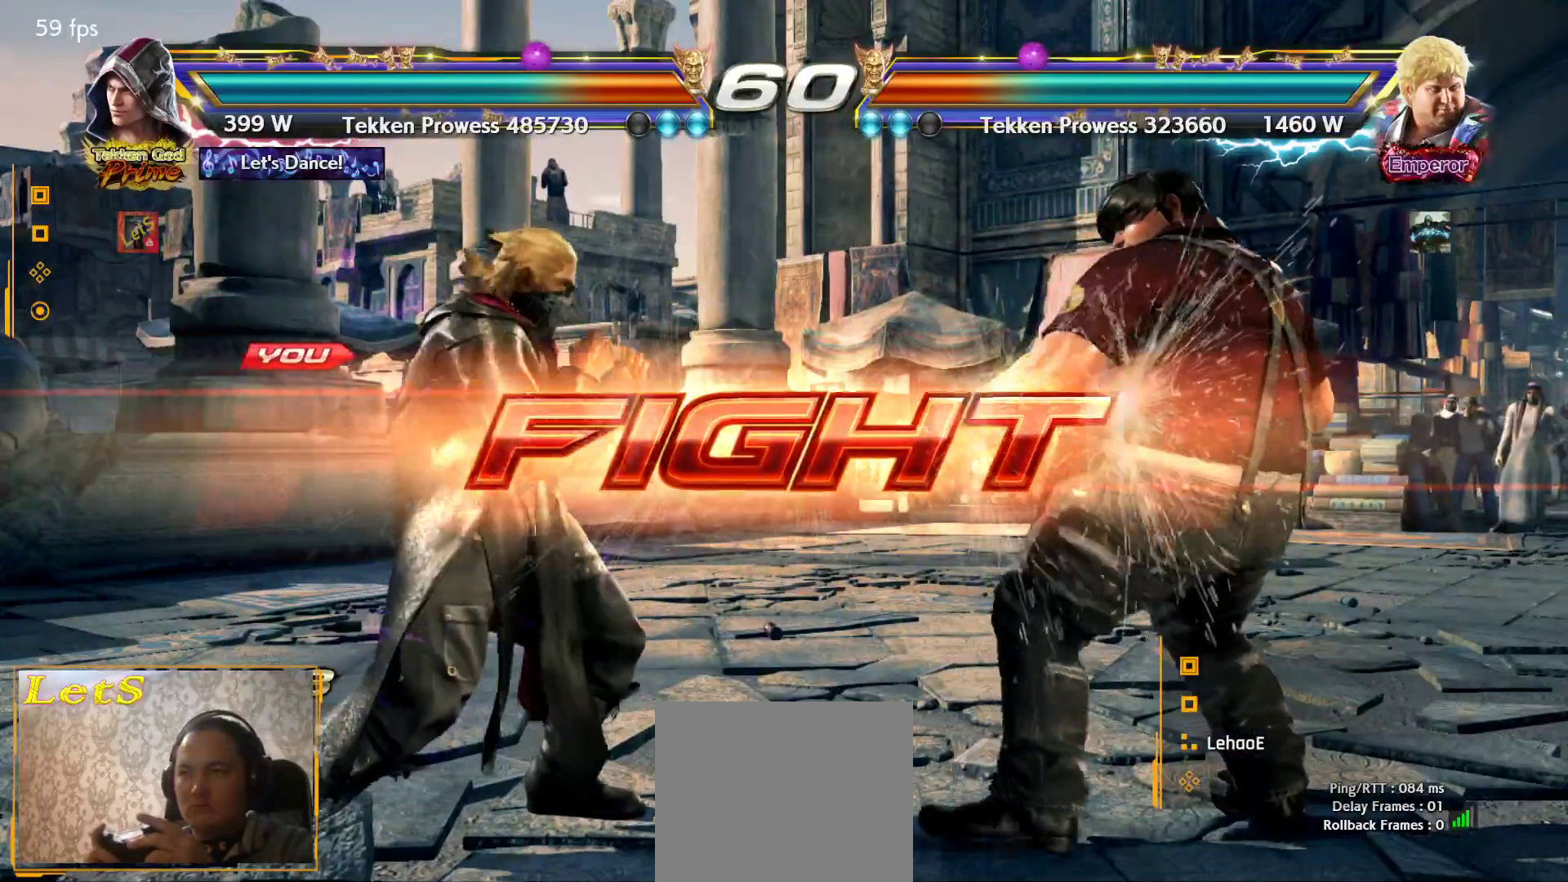
{"buttons": [], "left_stick": "center", "right_stick": "center", "events": [[100, "DPAD_RIGHT", "down"], [133, "DPAD_RIGHT", "up"], [200, "DPAD_RIGHT", "down"], [267, "DPAD_RIGHT", "up"], [367, "DPAD_LEFT", "down"], [433, "DPAD_LEFT", "up"]]}
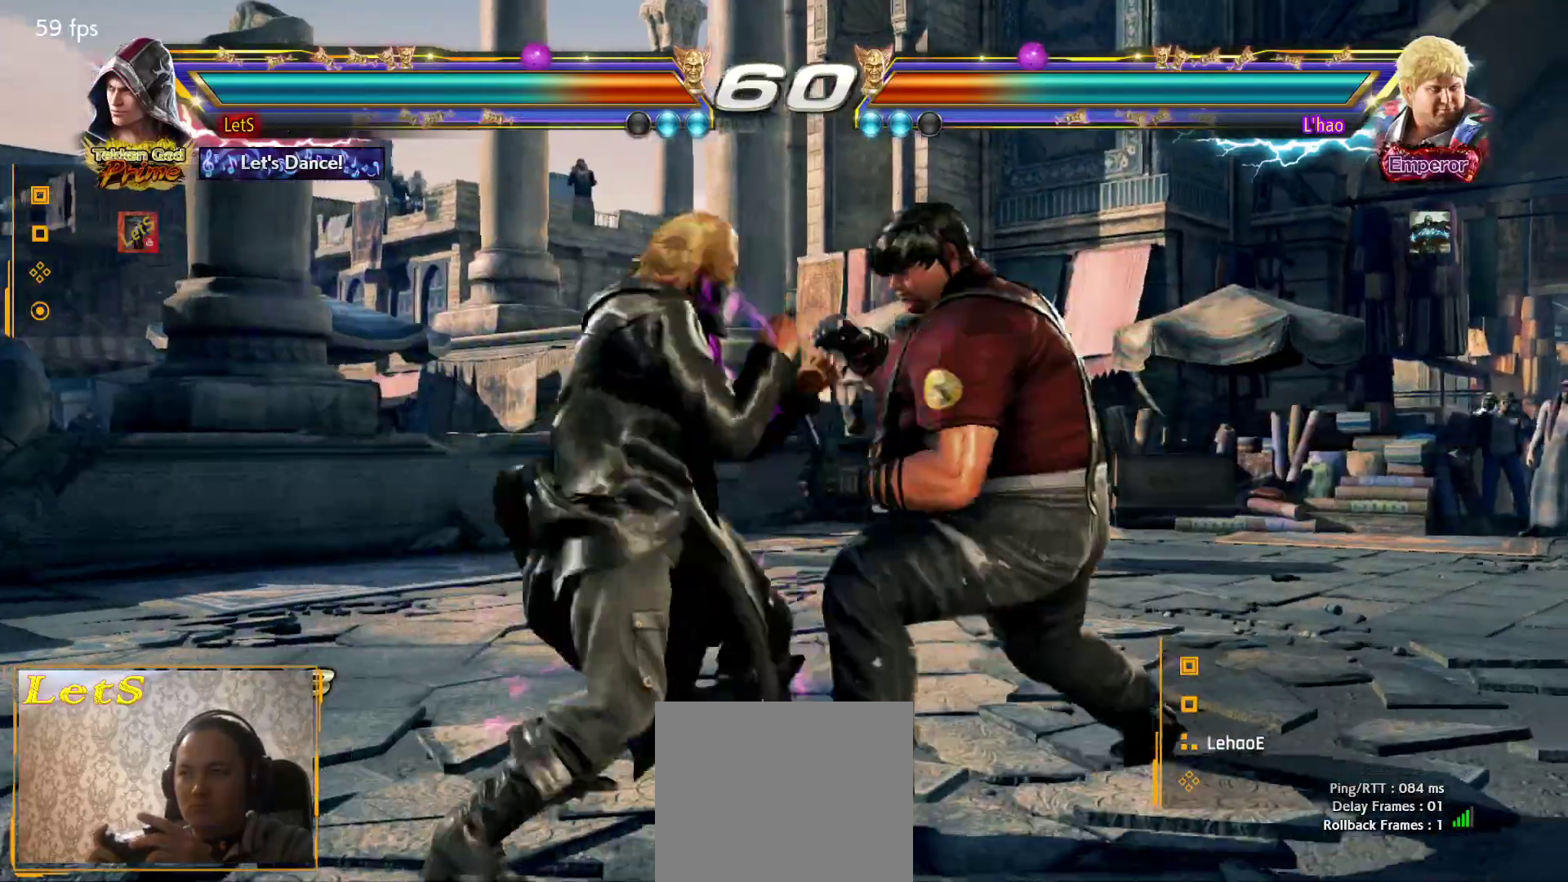
{"buttons": [], "left_stick": "center", "right_stick": "center", "events": [[133, "DPAD_DOWN", "down"], [133, "DPAD_RIGHT", "down"], [200, "SQUARE", "down"], [267, "DPAD_DOWN", "up"], [300, "DPAD_RIGHT", "up"], [300, "SQUARE", "up"]]}
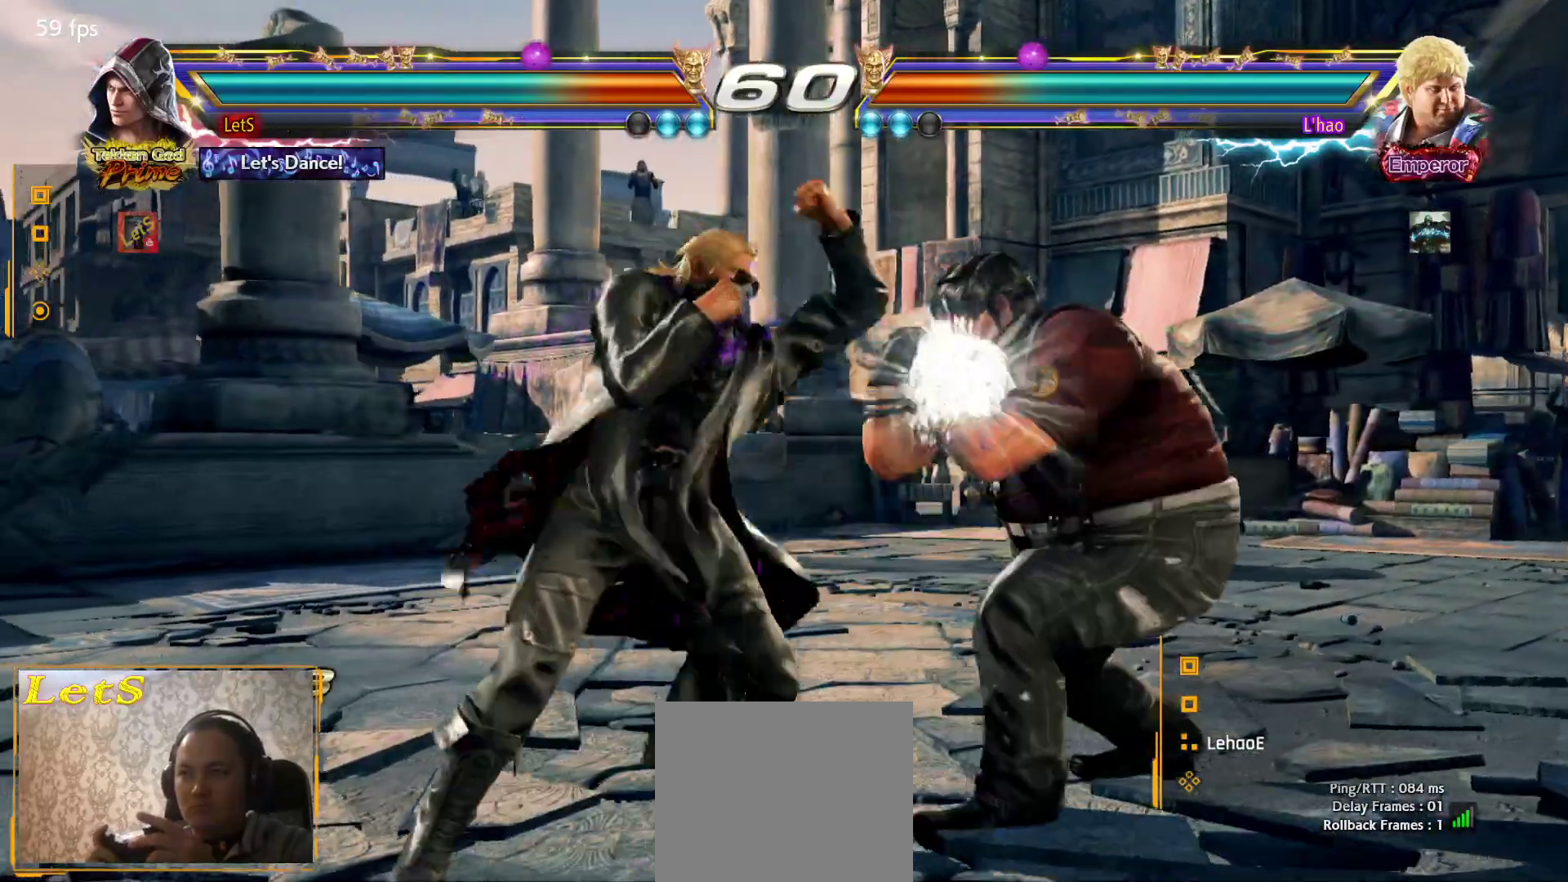
{"buttons": ["TRIANGLE"], "left_stick": "center", "right_stick": "center", "events": [[133, "DPAD_RIGHT", "down"], [233, "DPAD_RIGHT", "up"], [267, "DPAD_RIGHT", "down"], [333, "DPAD_RIGHT", "up"], [433, "DPAD_DOWN", "down"], [433, "TRIANGLE", "down"], [467, "DPAD_DOWN", "up"]]}
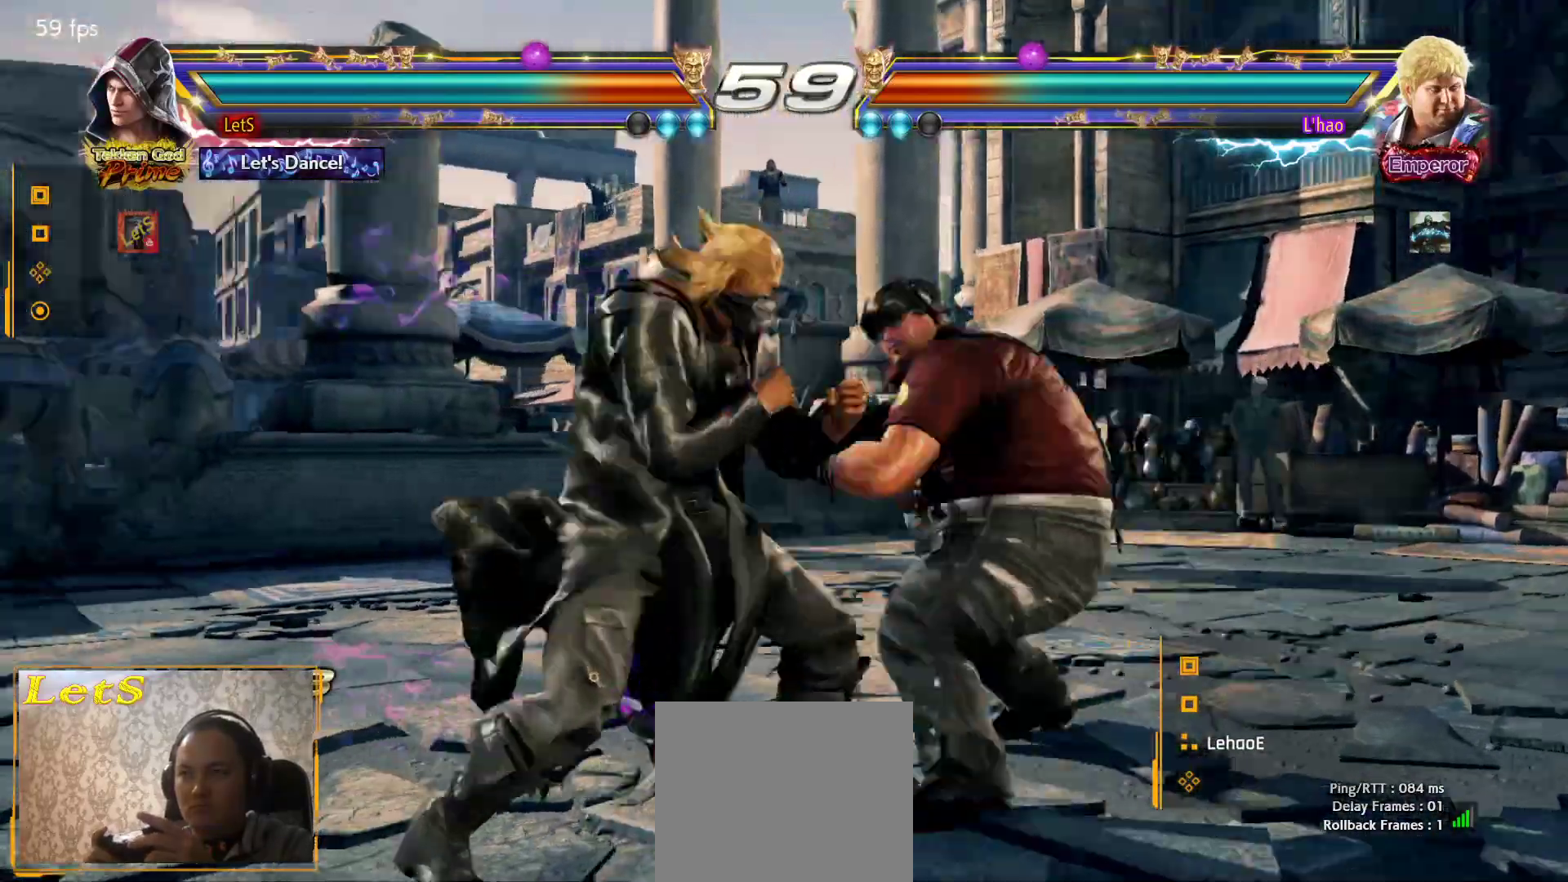
{"buttons": ["CROSS", "DPAD_RIGHT"], "left_stick": "center", "right_stick": "center", "events": [[33, "TRIANGLE", "up"], [233, "DPAD_RIGHT", "down"], [267, "SQUARE", "down"], [400, "CROSS", "down"], [400, "SQUARE", "up"]]}
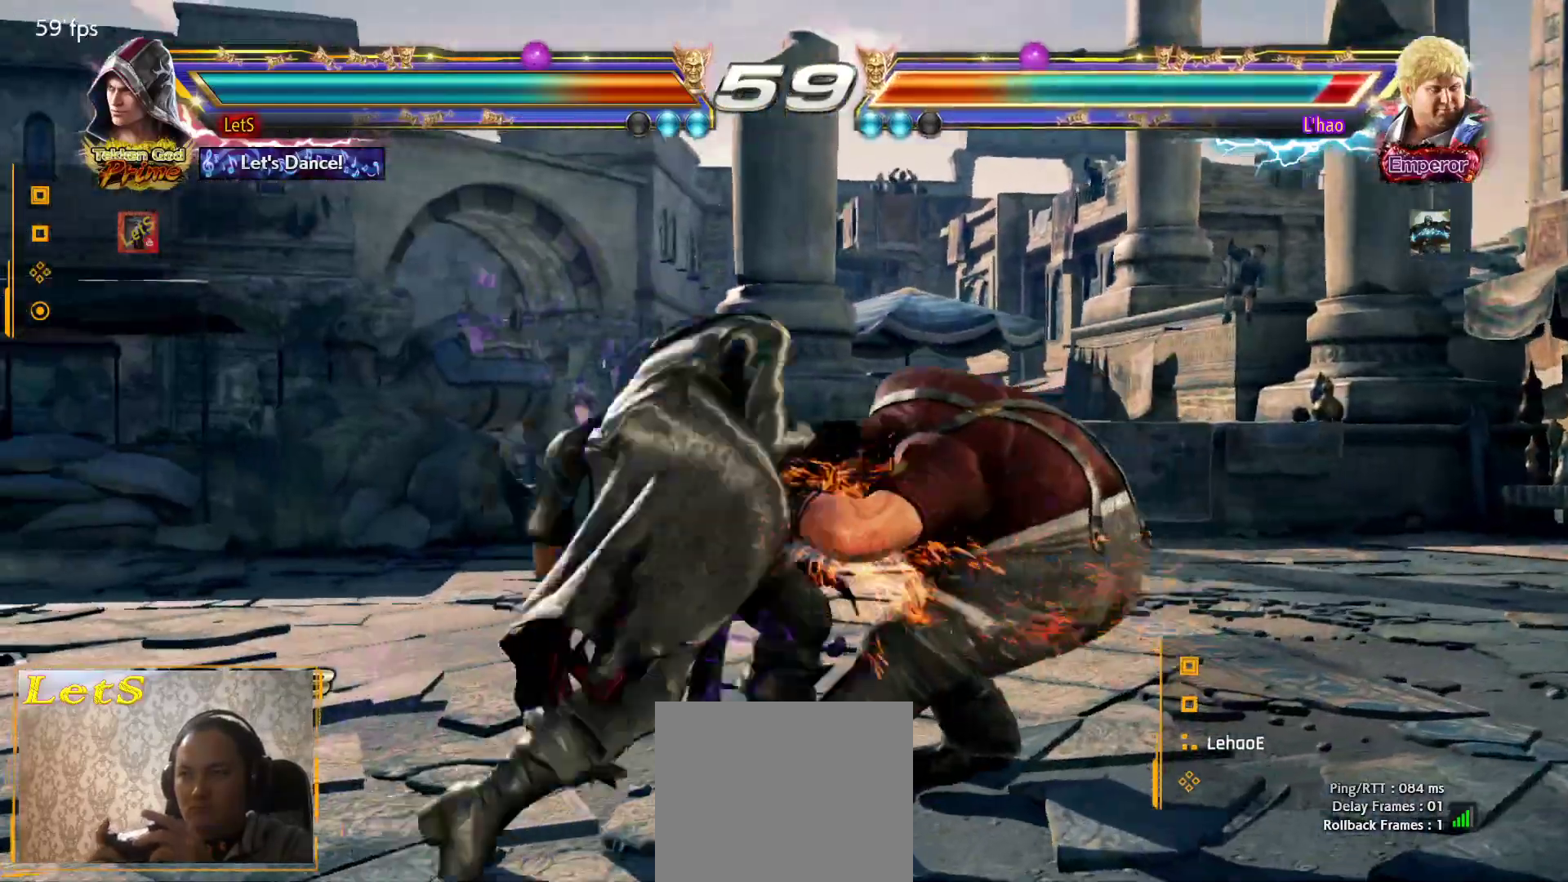
{"buttons": ["DPAD_RIGHT"], "left_stick": "center", "right_stick": "center", "events": [[267, "CROSS", "up"], [267, "DPAD_DOWN", "down"], [267, "DPAD_LEFT", "down"], [267, "DPAD_RIGHT", "up"], [467, "DPAD_DOWN", "up"], [467, "DPAD_LEFT", "up"], [467, "DPAD_RIGHT", "down"]]}
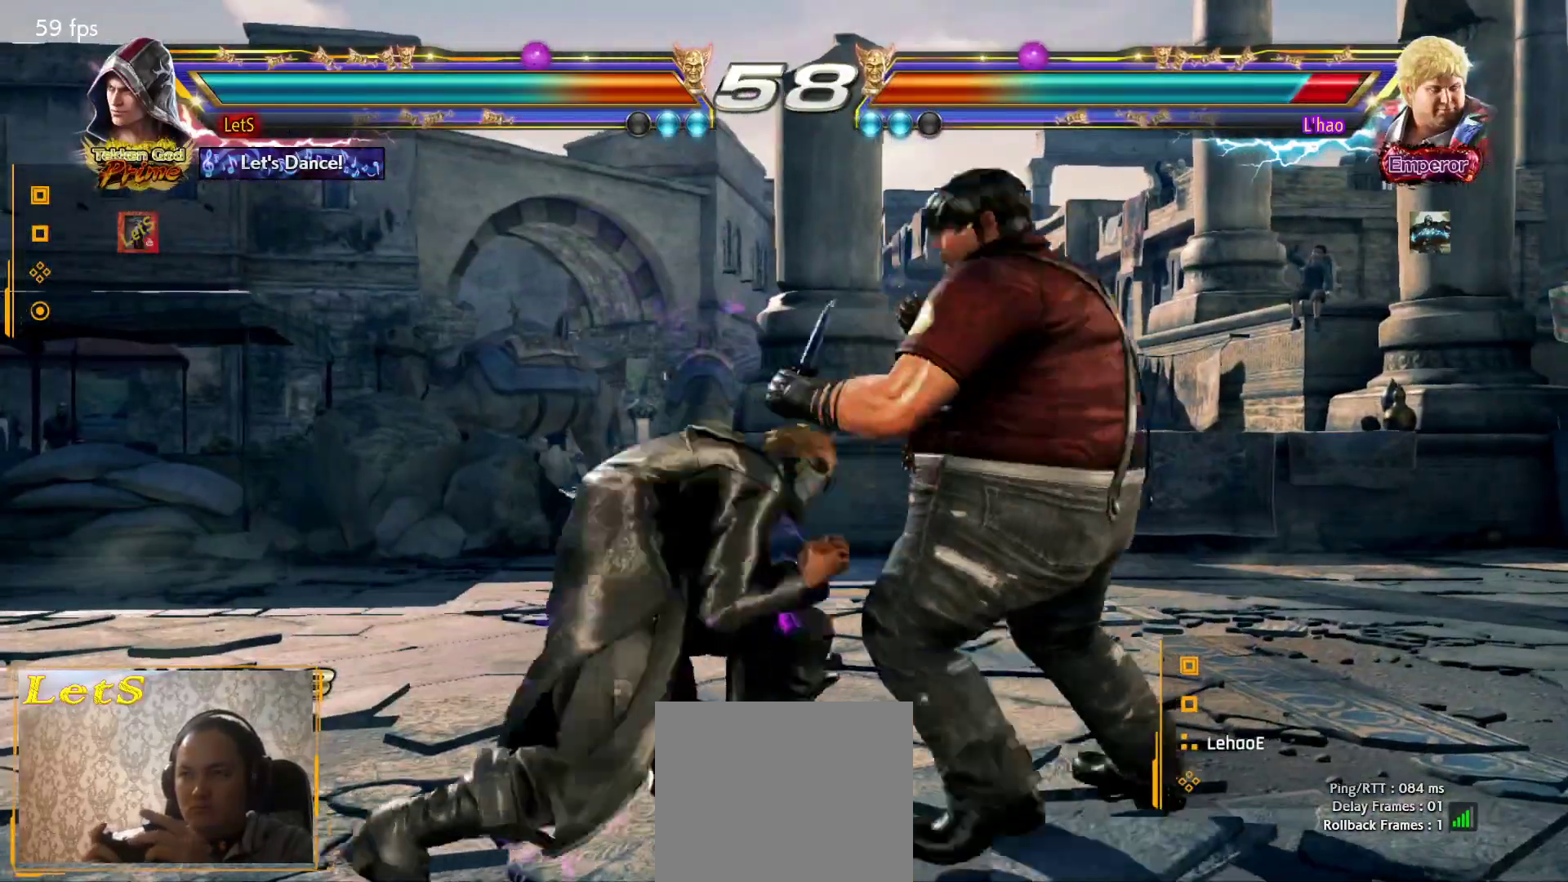
{"buttons": ["CIRCLE", "DPAD_RIGHT"], "left_stick": "center", "right_stick": "center", "events": [[33, "TRIANGLE", "down"], [67, "TRIANGLE", "up"], [133, "CIRCLE", "down"]]}
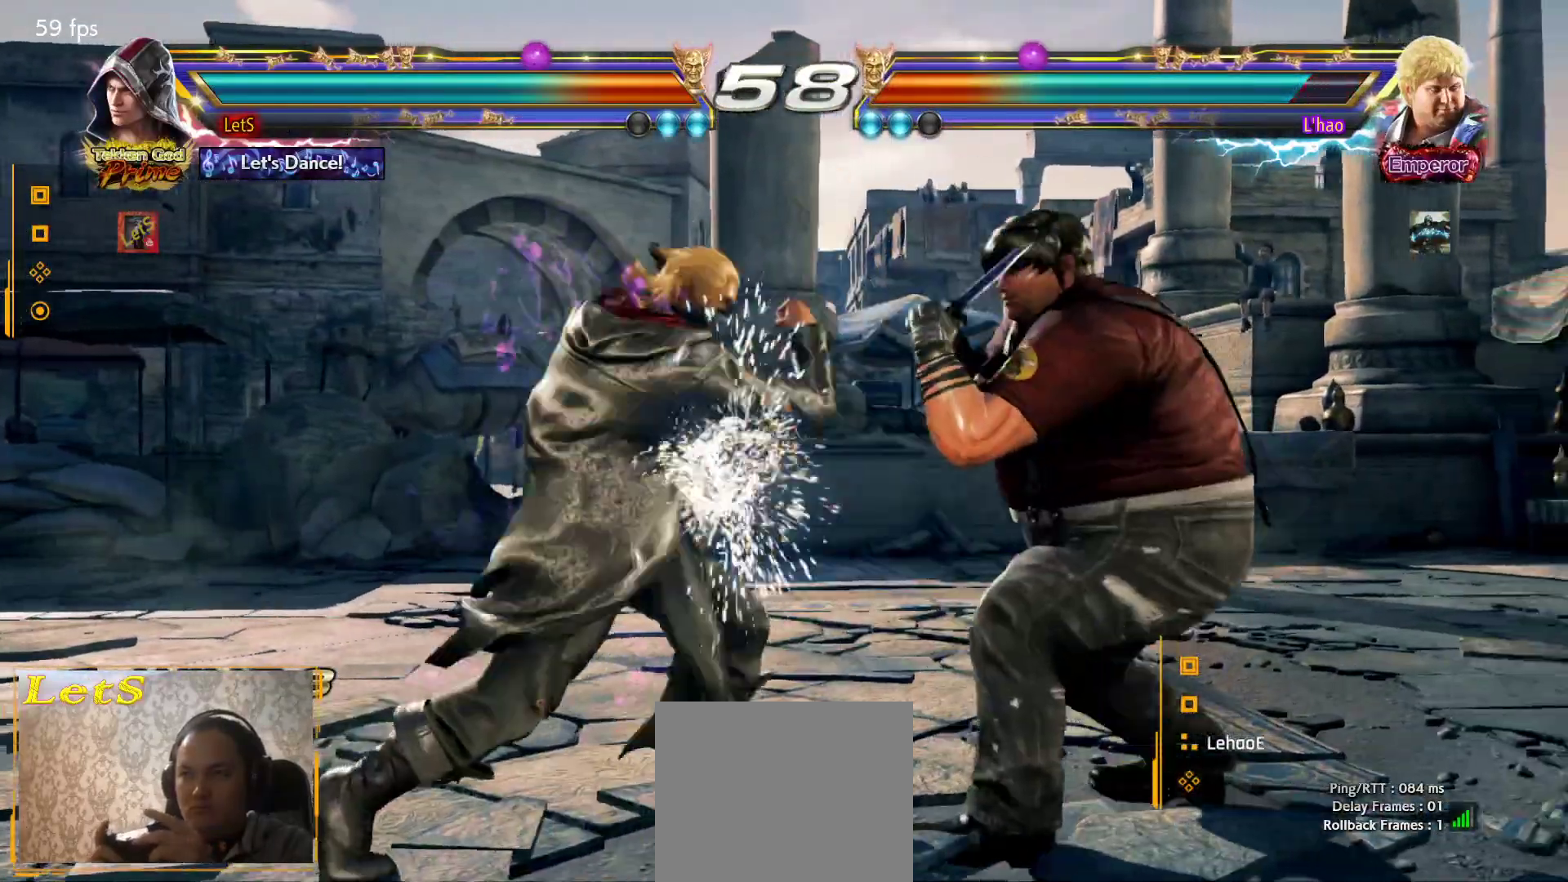
{"buttons": ["DPAD_LEFT"], "left_stick": "center", "right_stick": "center", "events": [[33, "DPAD_DOWN", "down"], [33, "DPAD_RIGHT", "up"], [100, "CIRCLE", "up"], [100, "DPAD_LEFT", "down"], [233, "DPAD_DOWN", "up"], [267, "DPAD_LEFT", "up"], [333, "DPAD_LEFT", "down"]]}
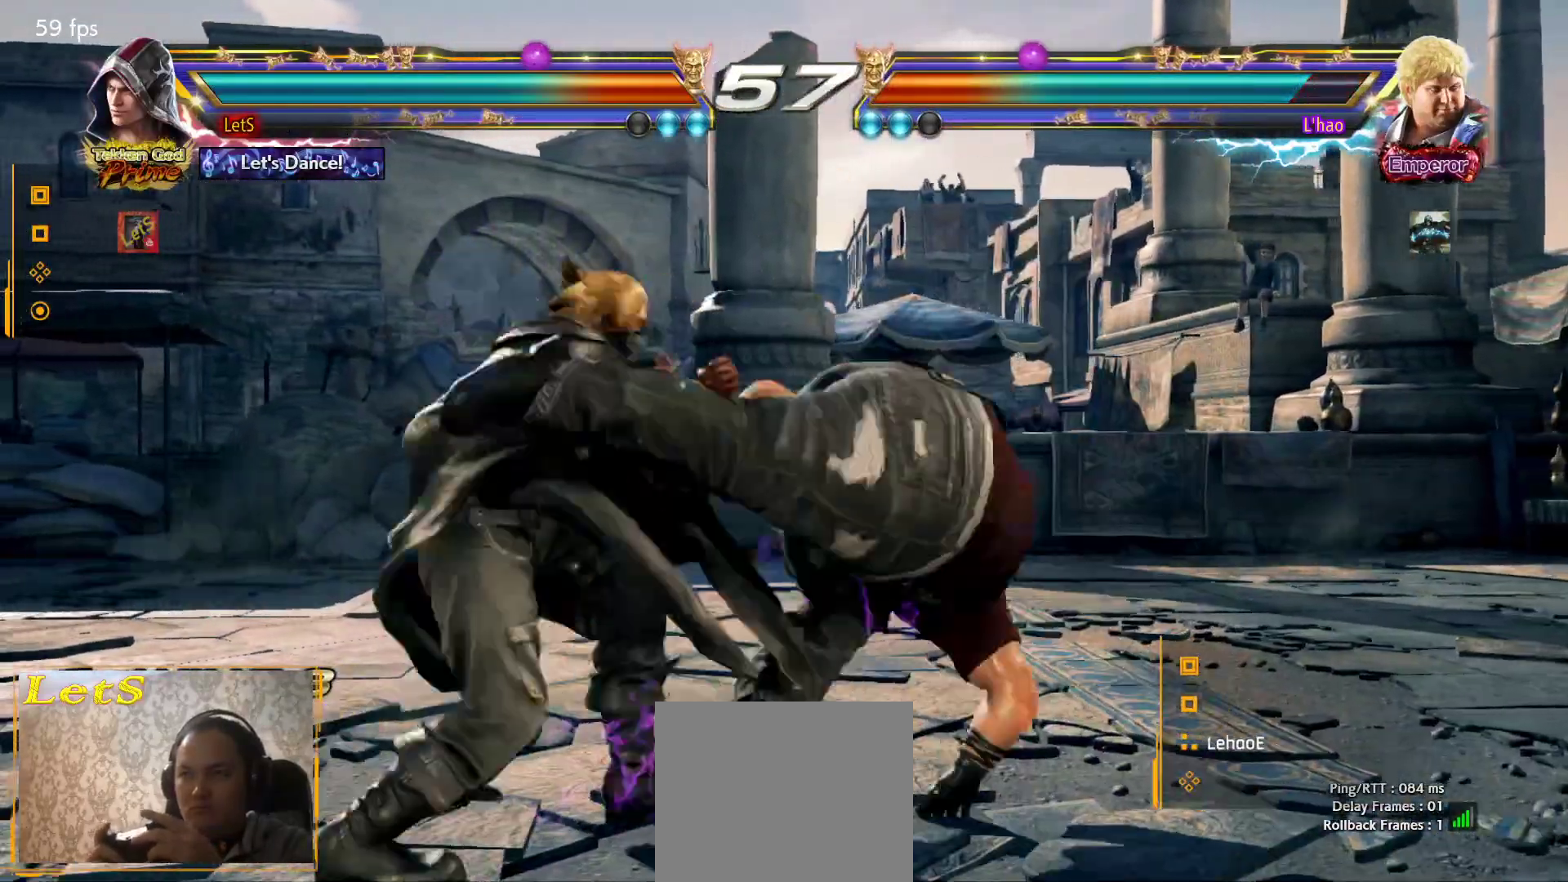
{"buttons": ["DPAD_DOWN", "DPAD_LEFT"], "left_stick": "center", "right_stick": "center", "events": [[400, "DPAD_DOWN", "down"]]}
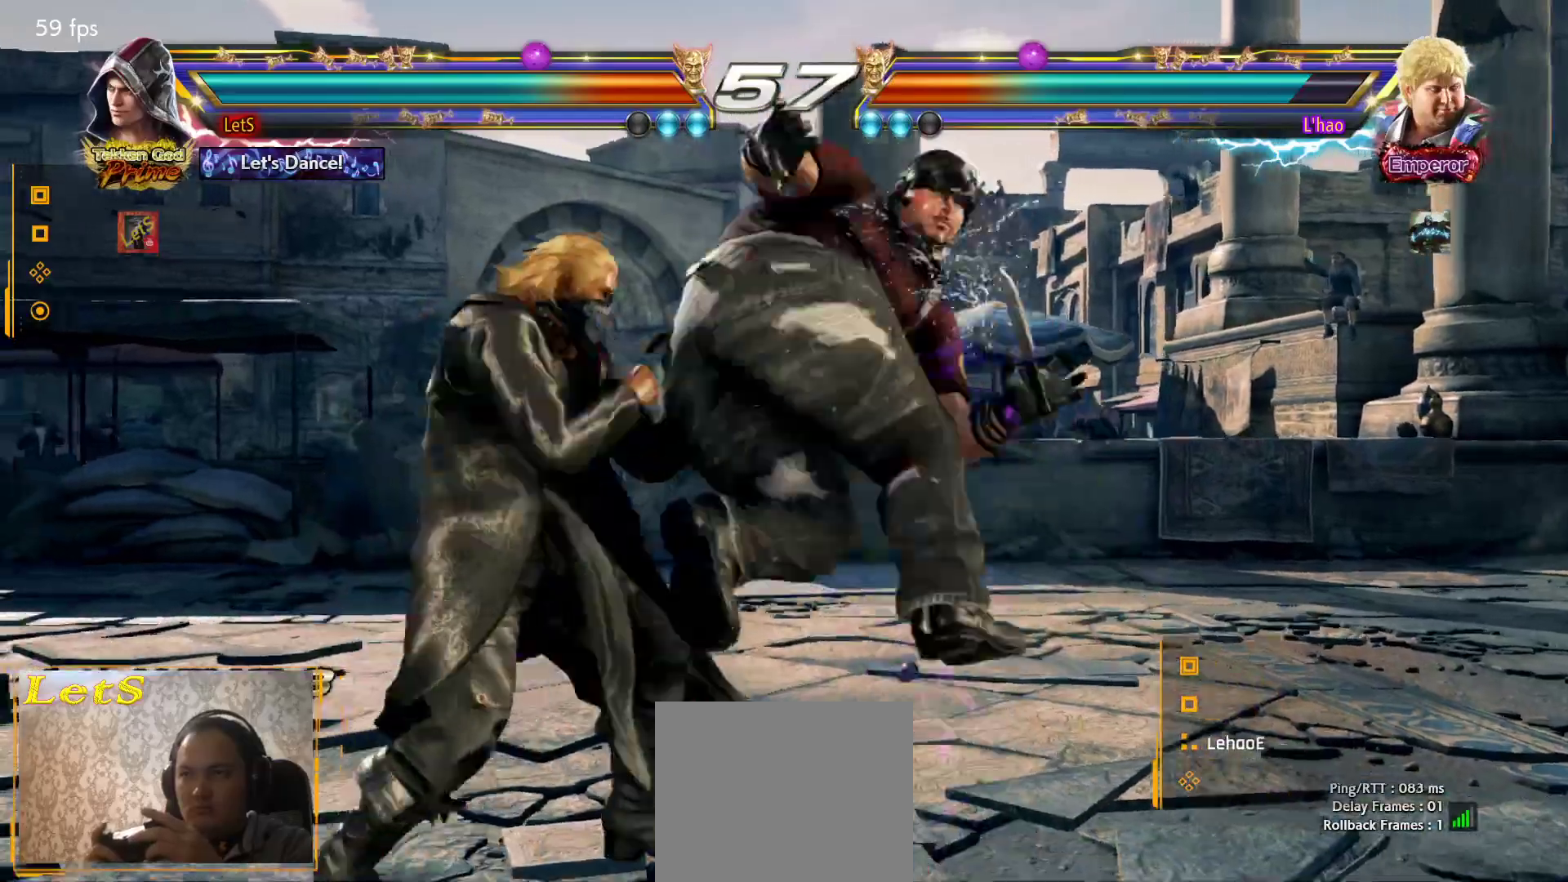
{"buttons": [], "left_stick": "center", "right_stick": "center", "events": [[33, "DPAD_DOWN", "up"], [67, "DPAD_LEFT", "up"], [100, "DPAD_LEFT", "down"], [400, "DPAD_LEFT", "up"], [400, "SQUARE", "down"], [467, "SQUARE", "up"]]}
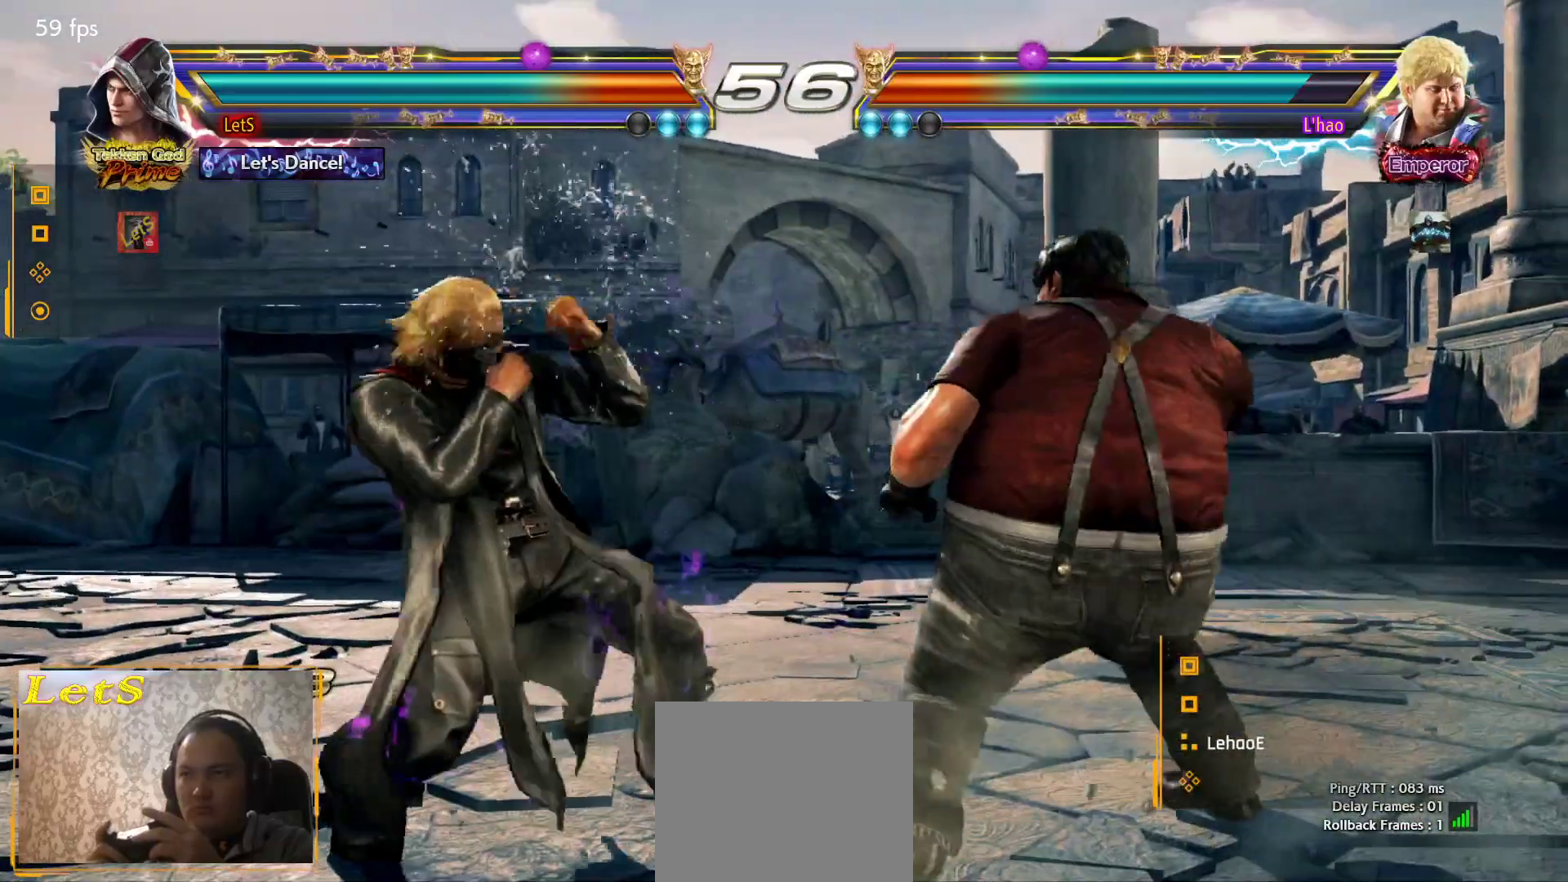
{"buttons": [], "left_stick": "center", "right_stick": "center", "events": [[33, "SQUARE", "down"], [133, "SQUARE", "up"], [200, "SQUARE", "down"], [267, "SQUARE", "up"], [333, "TRIANGLE", "down"], [467, "TRIANGLE", "up"]]}
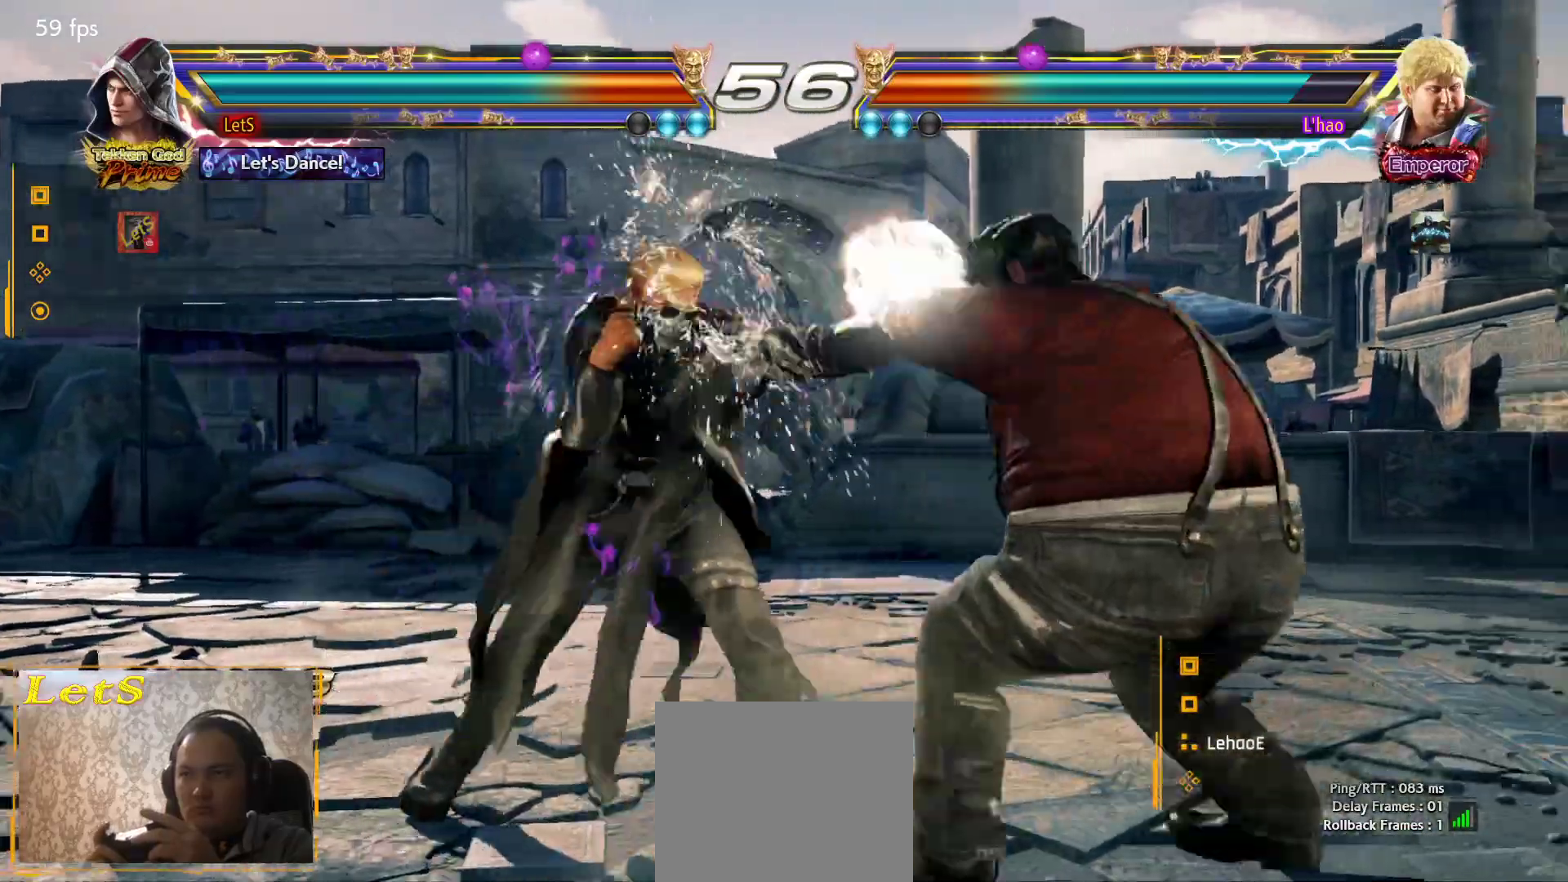
{"buttons": ["DPAD_LEFT"], "left_stick": "center", "right_stick": "center", "events": [[467, "DPAD_LEFT", "down"]]}
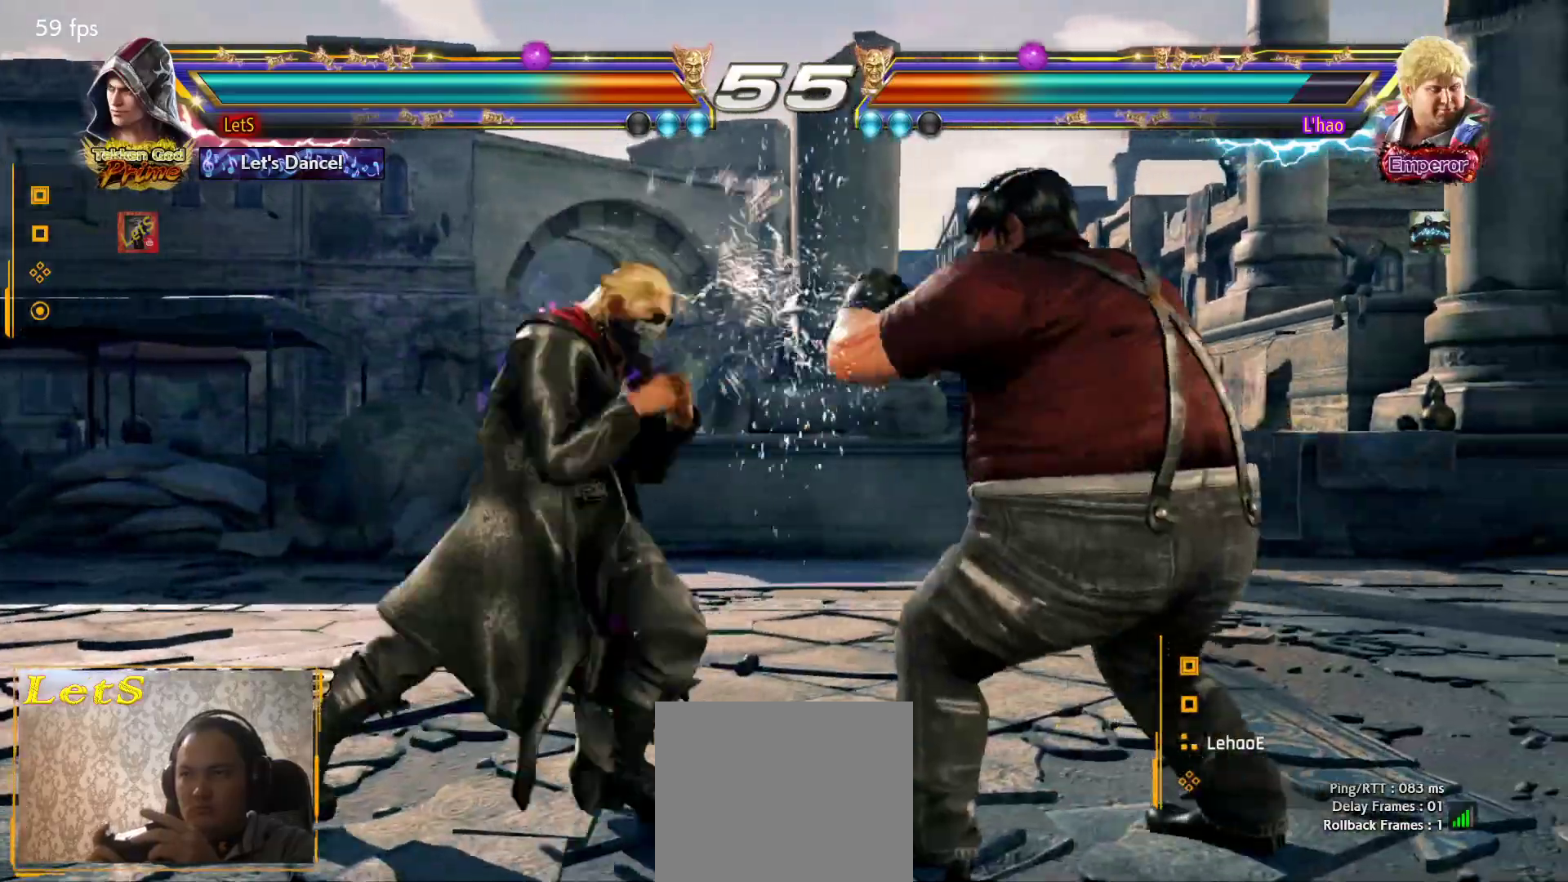
{"buttons": ["DPAD_LEFT"], "left_stick": "center", "right_stick": "center", "events": [[100, "DPAD_LEFT", "up"], [133, "DPAD_LEFT", "down"]]}
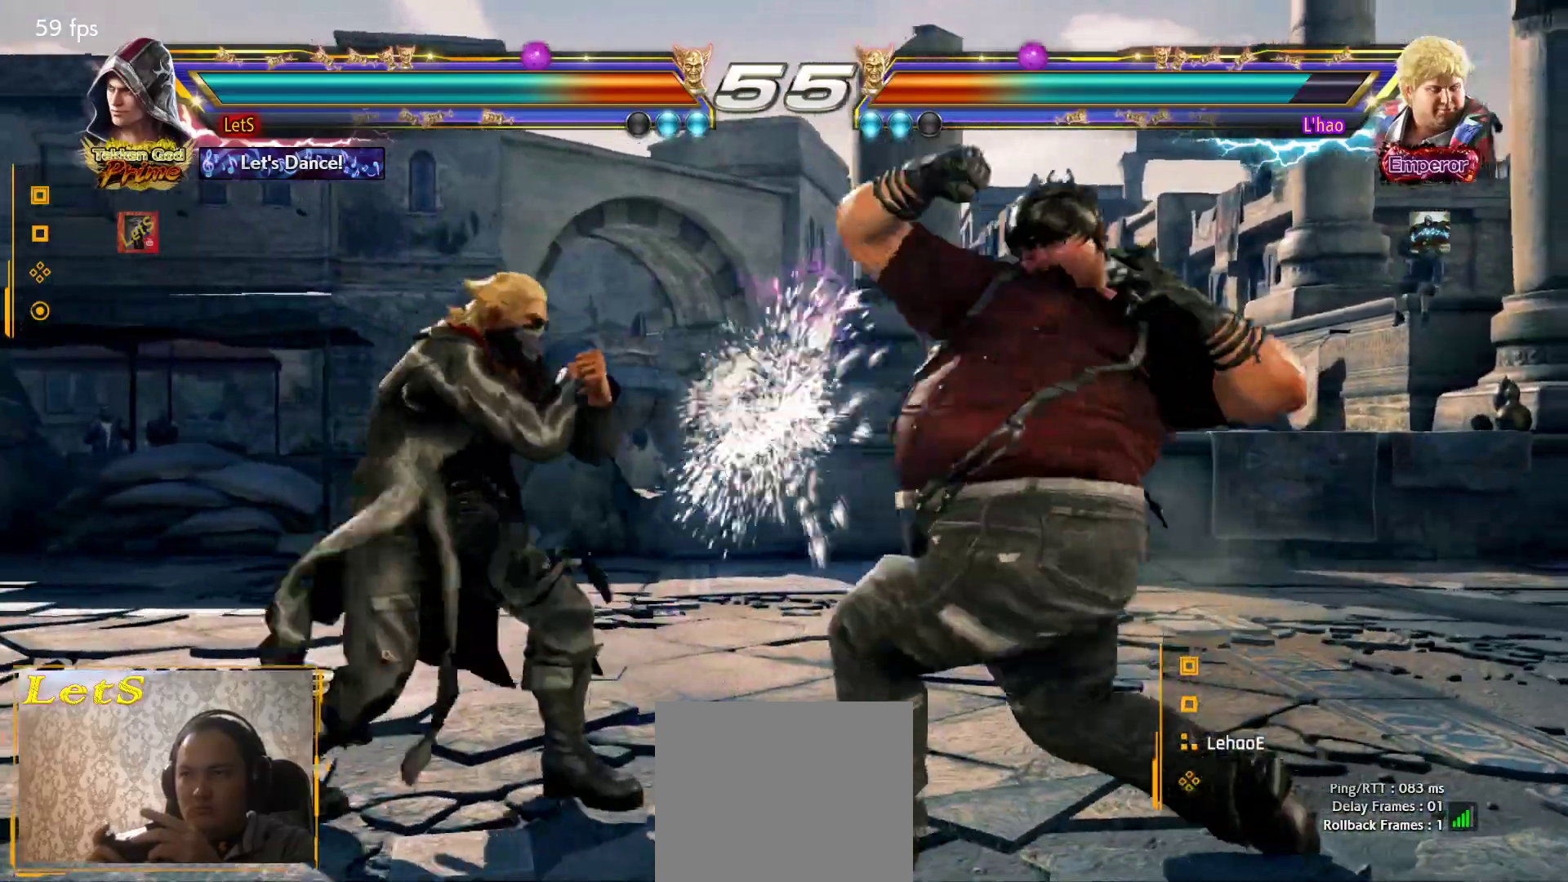
{"buttons": ["DPAD_LEFT"], "left_stick": "center", "right_stick": "center", "events": [[67, "DPAD_LEFT", "up"], [133, "DPAD_RIGHT", "down"], [200, "DPAD_RIGHT", "up"], [267, "DPAD_RIGHT", "down"], [367, "DPAD_RIGHT", "up"], [433, "DPAD_LEFT", "down"]]}
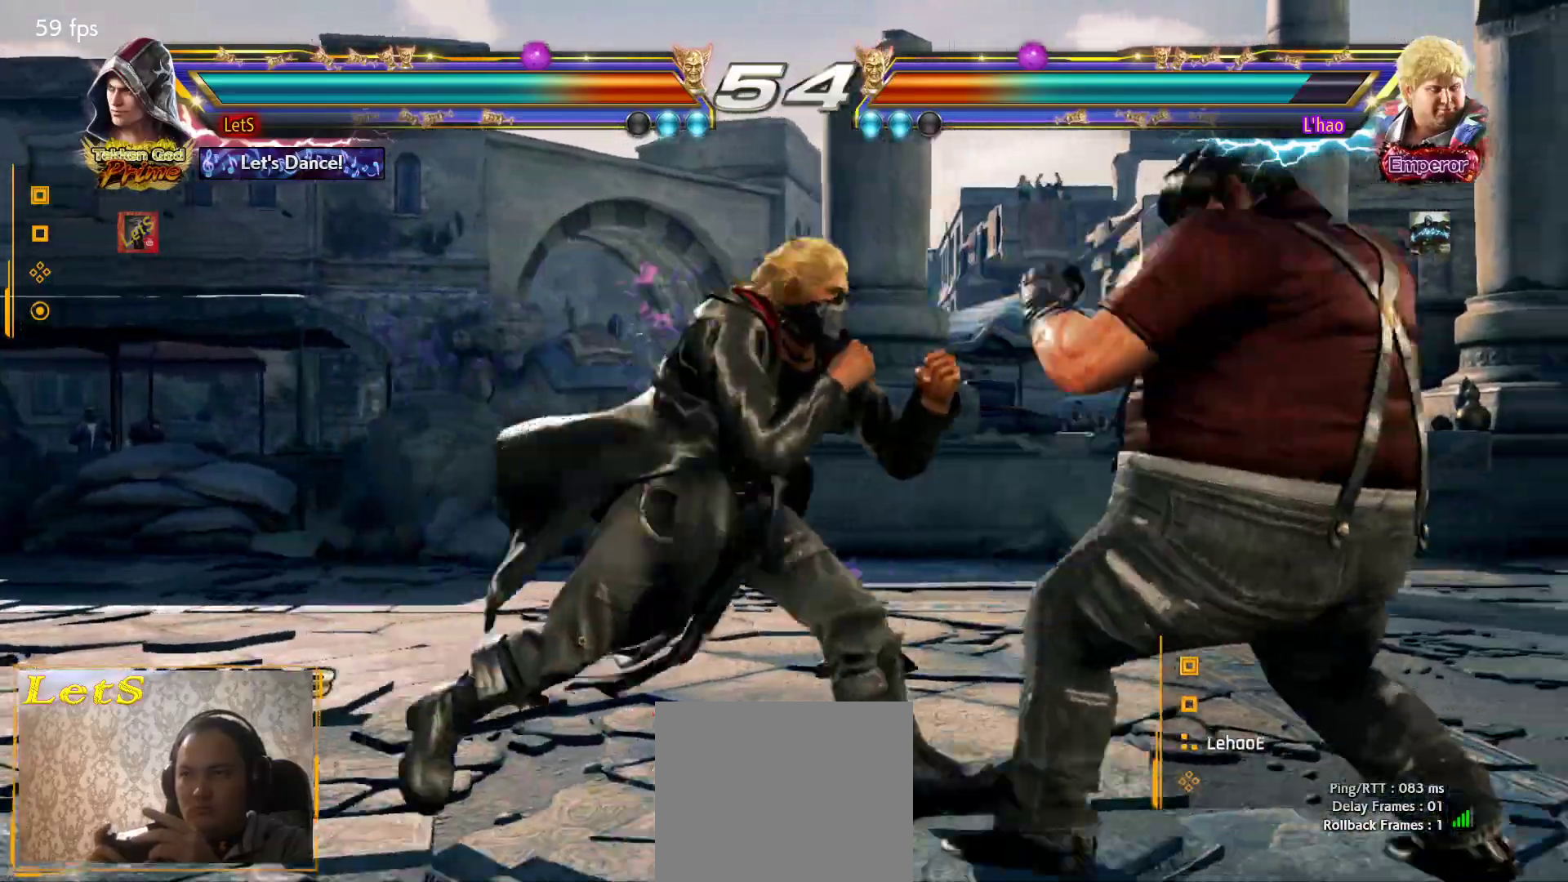
{"buttons": [], "left_stick": "center", "right_stick": "center", "events": [[33, "DPAD_LEFT", "up"], [133, "DPAD_DOWN", "down"], [133, "DPAD_RIGHT", "down"], [167, "SQUARE", "down"], [300, "DPAD_DOWN", "up"], [300, "DPAD_RIGHT", "up"], [367, "SQUARE", "up"]]}
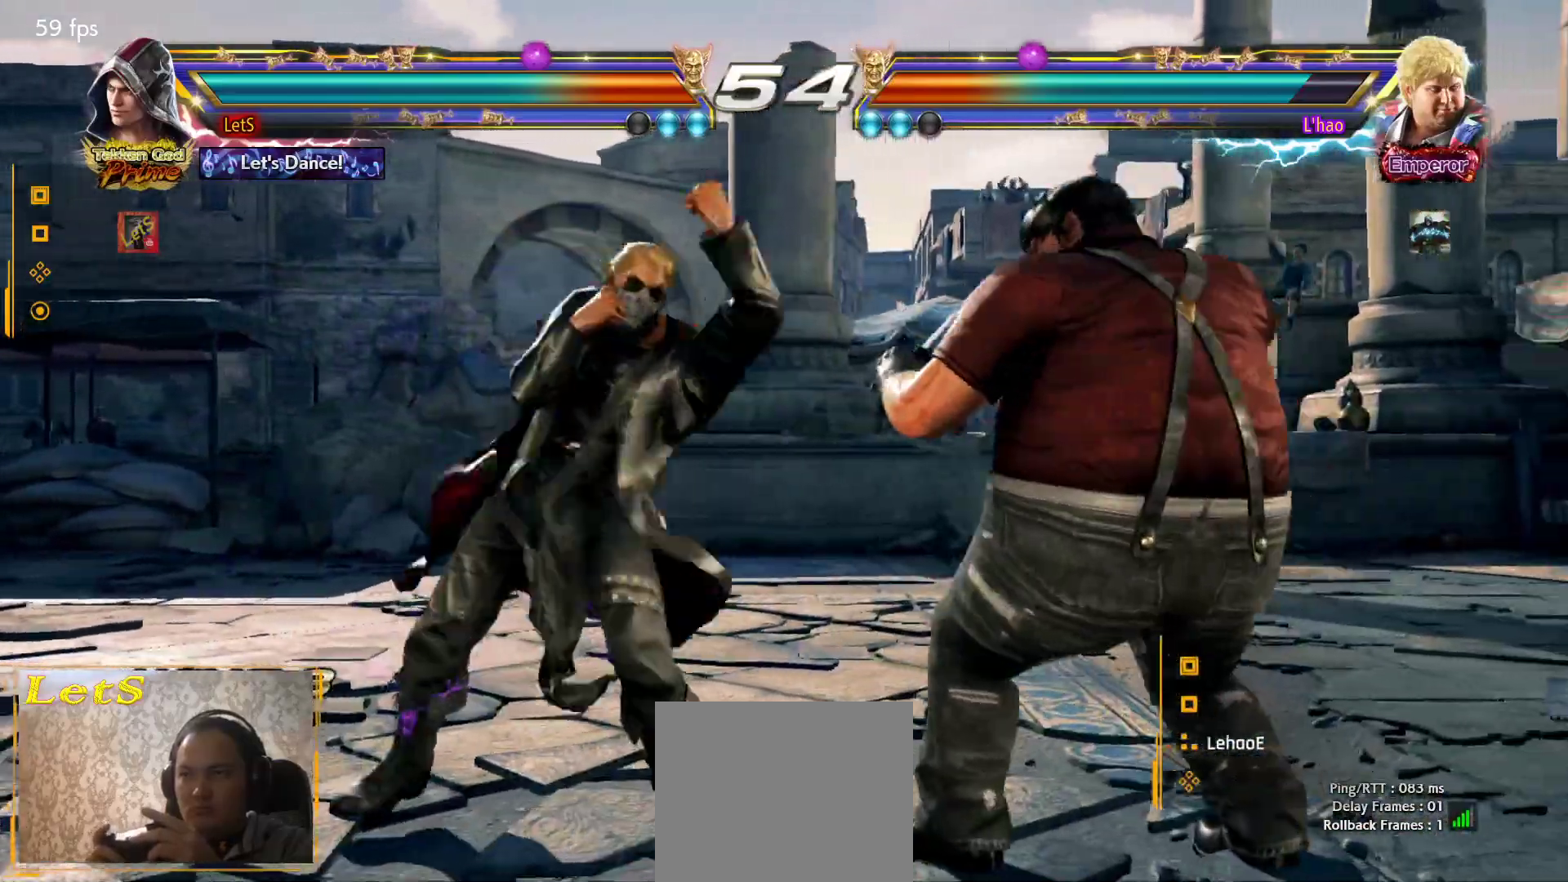
{"buttons": ["DPAD_LEFT"], "left_stick": "center", "right_stick": "center", "events": [[133, "DPAD_DOWN", "down"], [267, "DPAD_DOWN", "up"], [367, "DPAD_LEFT", "down"], [433, "DPAD_LEFT", "up"], [500, "DPAD_LEFT", "down"]]}
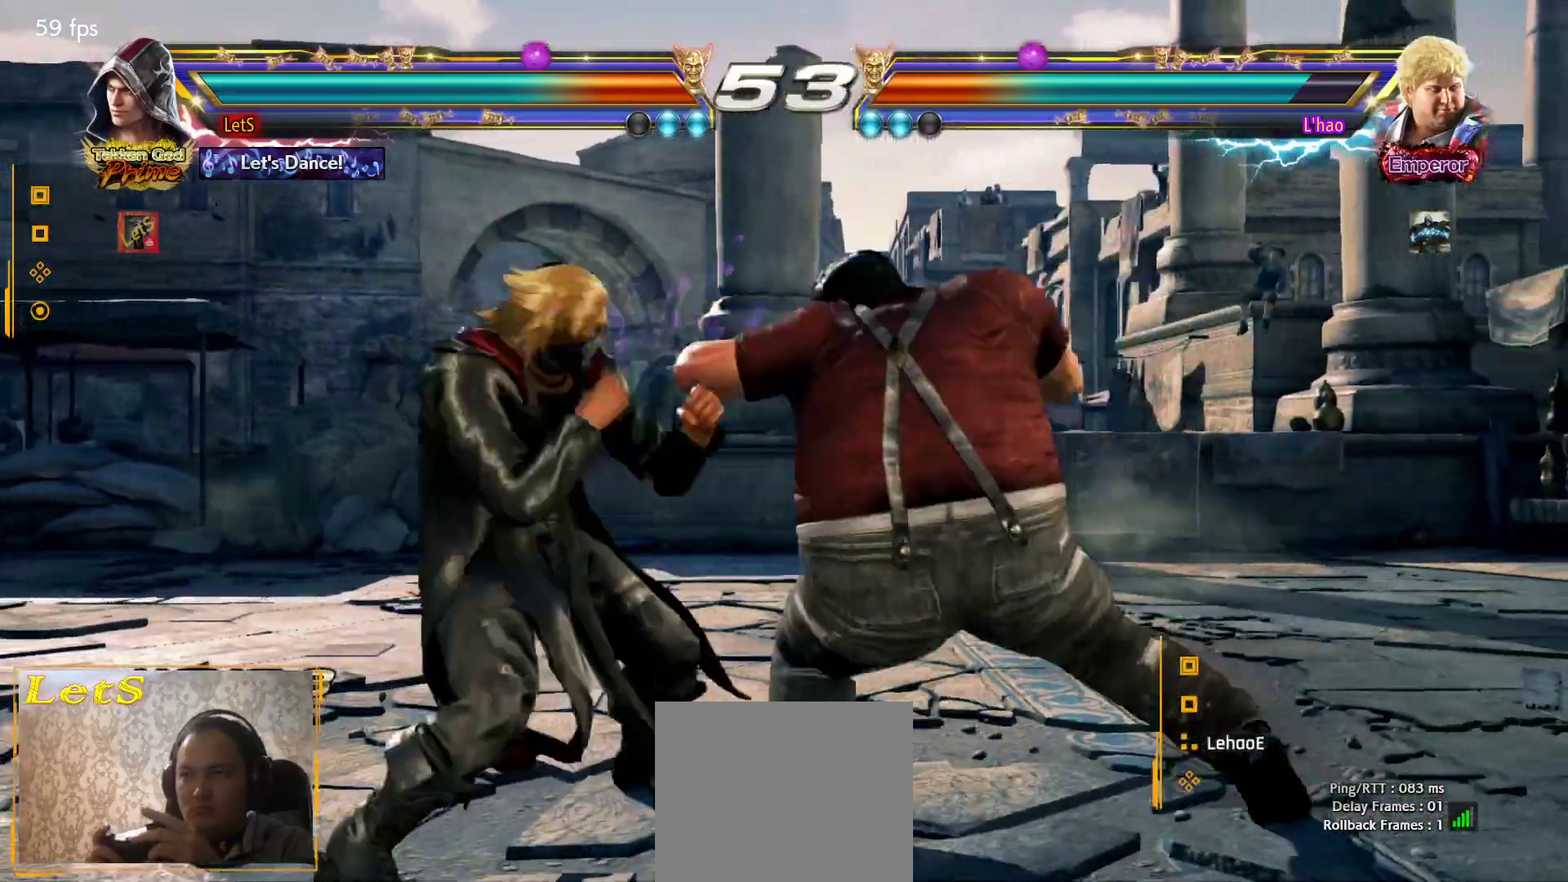
{"buttons": [], "left_stick": "center", "right_stick": "center", "events": [[233, "DPAD_LEFT", "up"], [300, "DPAD_DOWN", "down"], [333, "TRIANGLE", "down"], [500, "DPAD_DOWN", "up"], [500, "TRIANGLE", "up"]]}
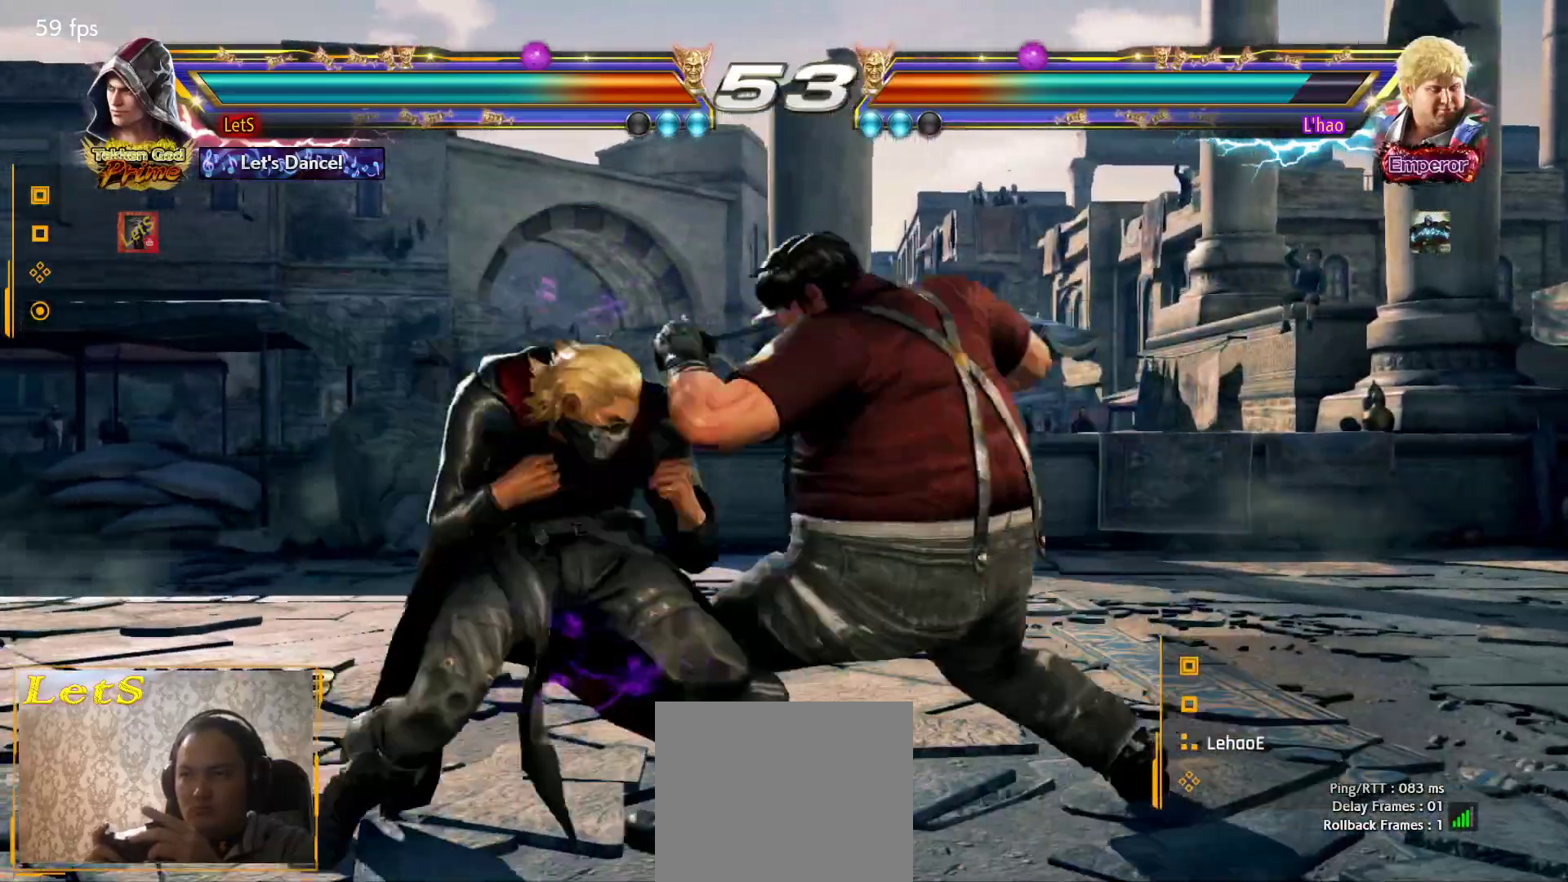
{"buttons": ["CROSS", "DPAD_RIGHT"], "left_stick": "center", "right_stick": "center", "events": [[167, "DPAD_RIGHT", "down"], [167, "SQUARE", "down"], [267, "SQUARE", "up"], [300, "CROSS", "down"]]}
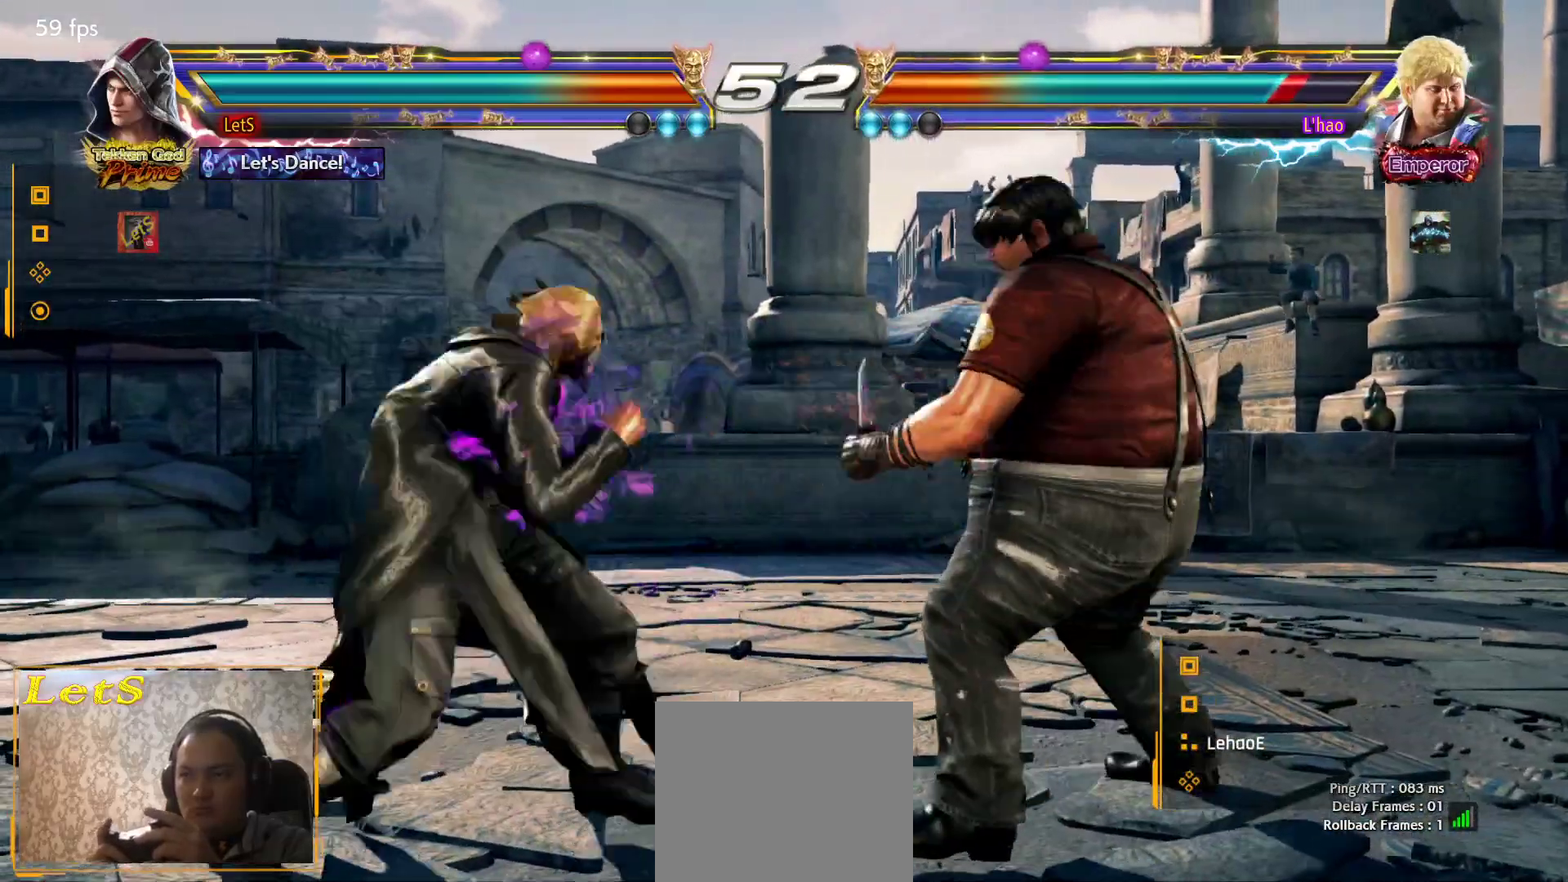
{"buttons": ["SQUARE", "DPAD_RIGHT"], "left_stick": "center", "right_stick": "center", "events": [[33, "CROSS", "up"], [33, "DPAD_RIGHT", "up"], [467, "DPAD_RIGHT", "down"], [467, "SQUARE", "down"]]}
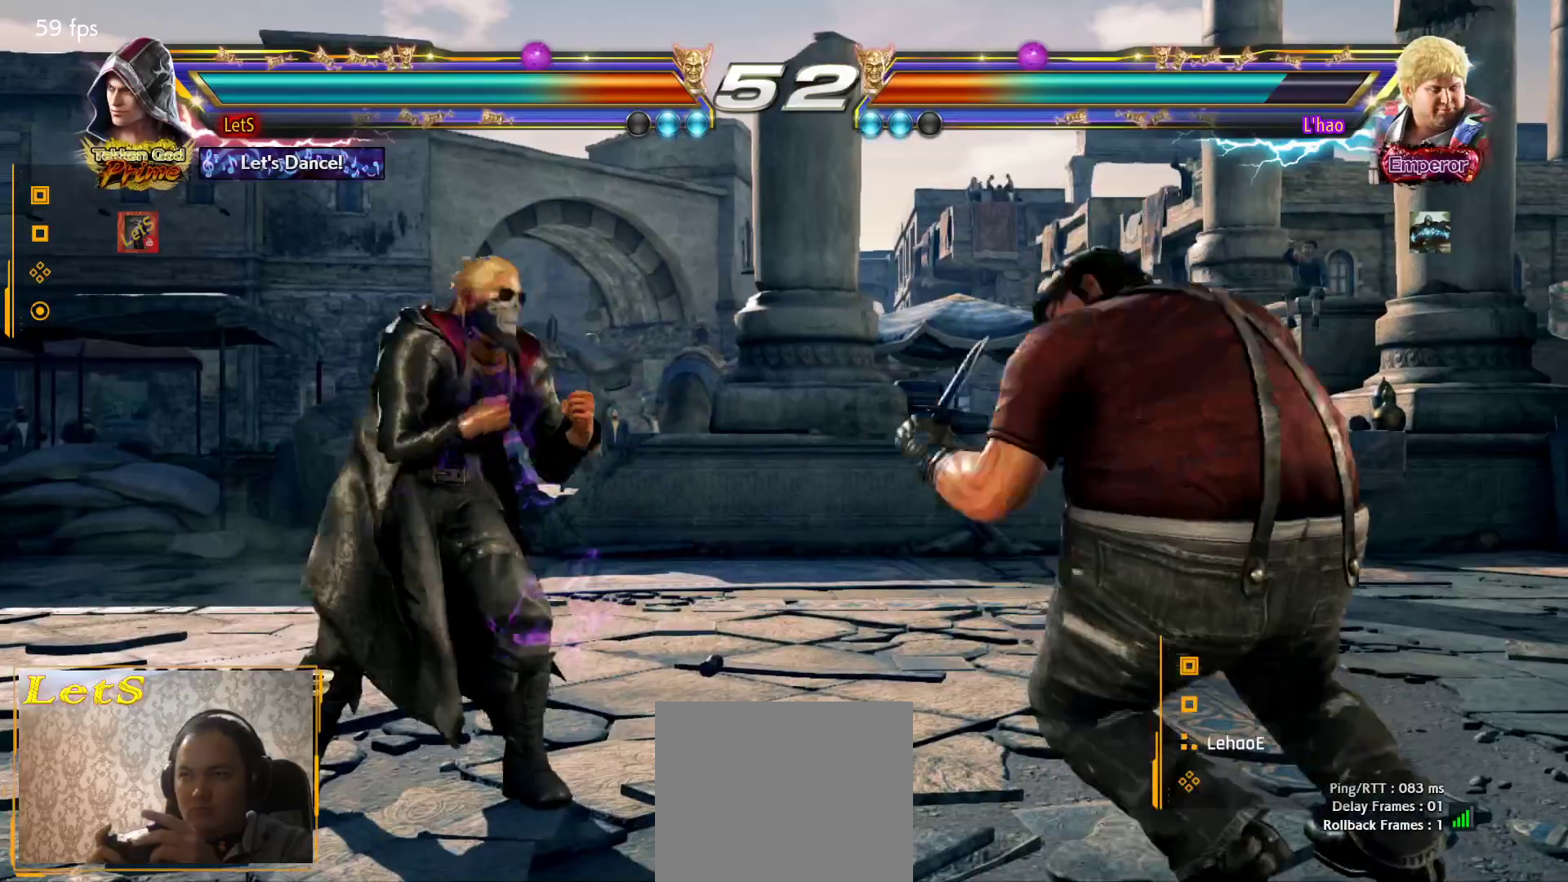
{"buttons": ["DPAD_LEFT"], "left_stick": "center", "right_stick": "center", "events": [[67, "SQUARE", "up"], [133, "SQUARE", "down"], [233, "DPAD_RIGHT", "up"], [233, "SQUARE", "up"], [300, "DPAD_LEFT", "down"], [300, "SQUARE", "down"], [400, "SQUARE", "up"]]}
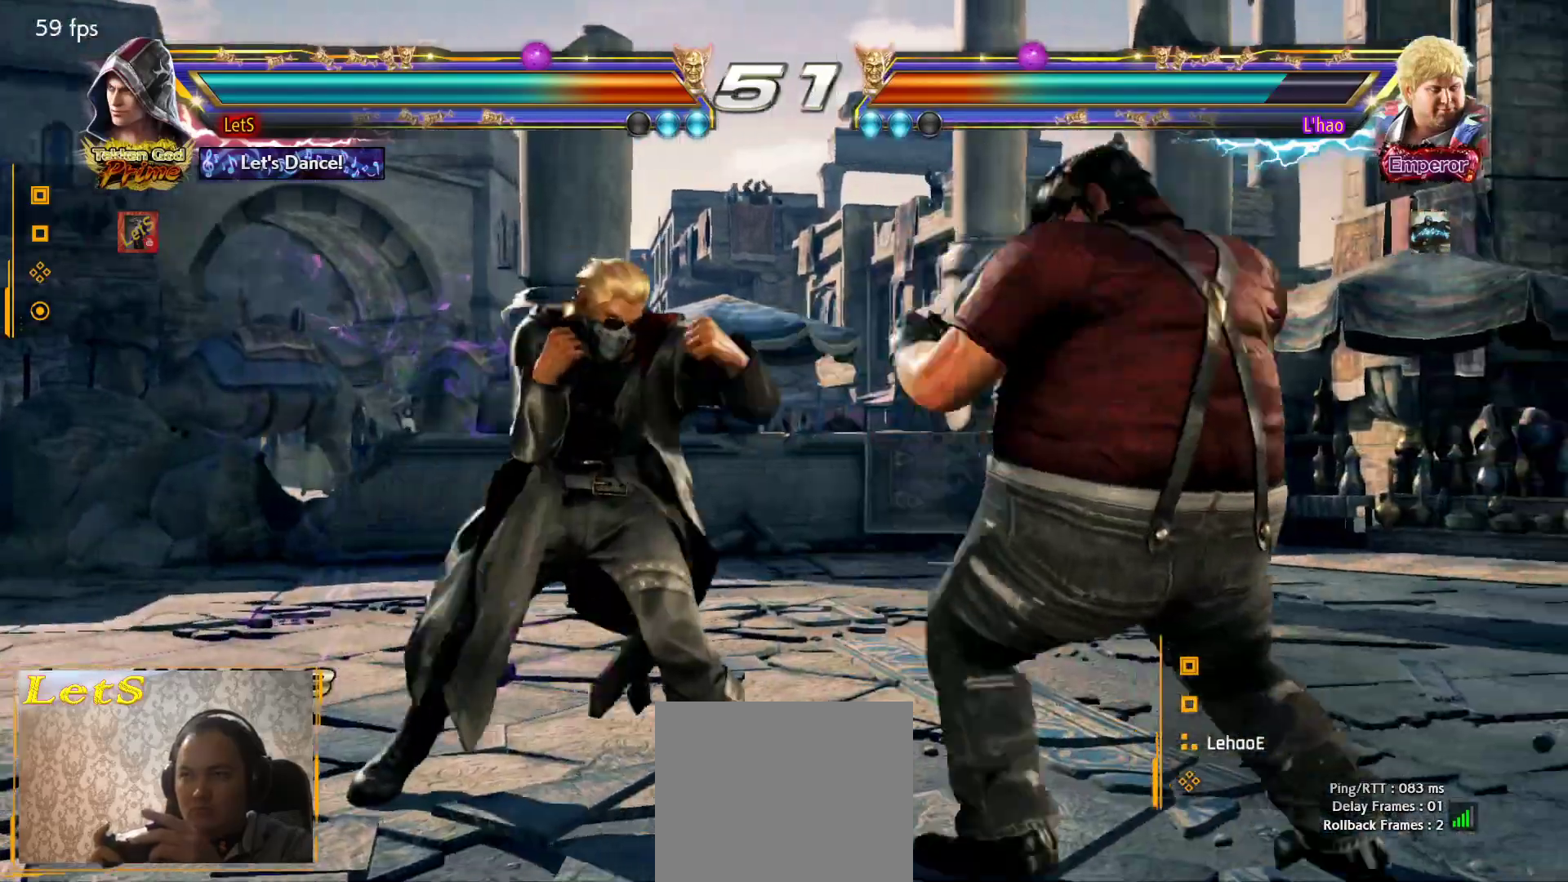
{"buttons": ["DPAD_LEFT"], "left_stick": "center", "right_stick": "center", "events": []}